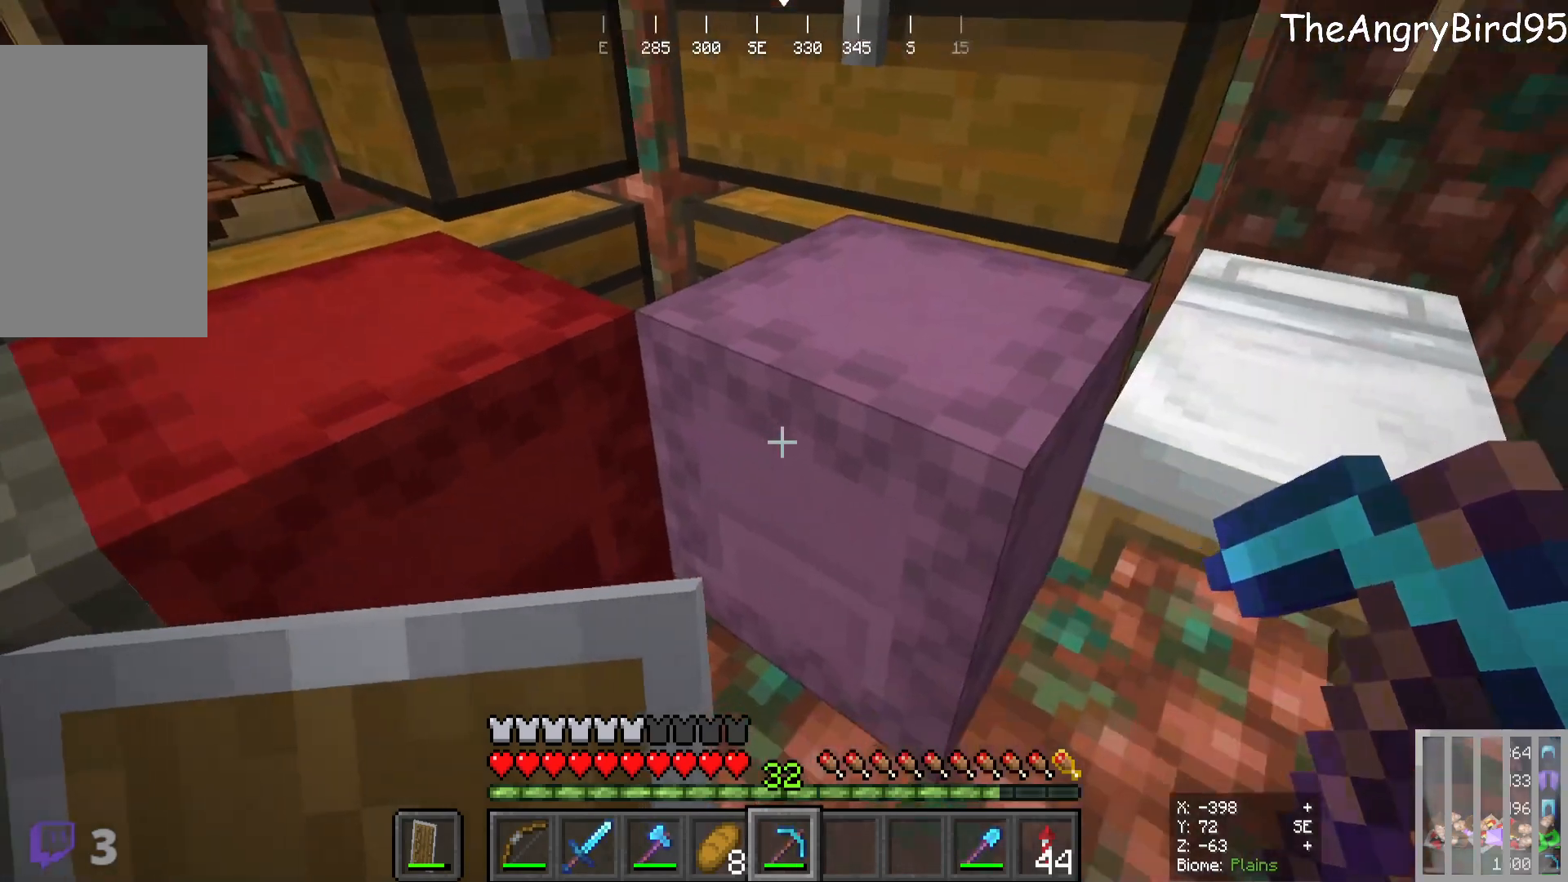
Gameplay with keyboard and mouse; each line is a JSON object with the keys and mouse buttons held at the frame after it. "events" lists presses ("down") and releases ("up") of "a", "d", "s", "w", "mouse_left" and "mouse_right" between this image and that frame as [ms after this image, input, new state], when the widget could be followed in between. "mouse_left", "mouse_right" = the "left", "right" buttons of the "mouse" list. No other keys are recorded. Fast repeated clicks can show as one long hold. Mouse movement is not recorded.
{"keys": [], "mouse": ["left"], "events": [[100, "mouse_left", "down"], [300, "d", "down"], [483, "d", "up"]]}
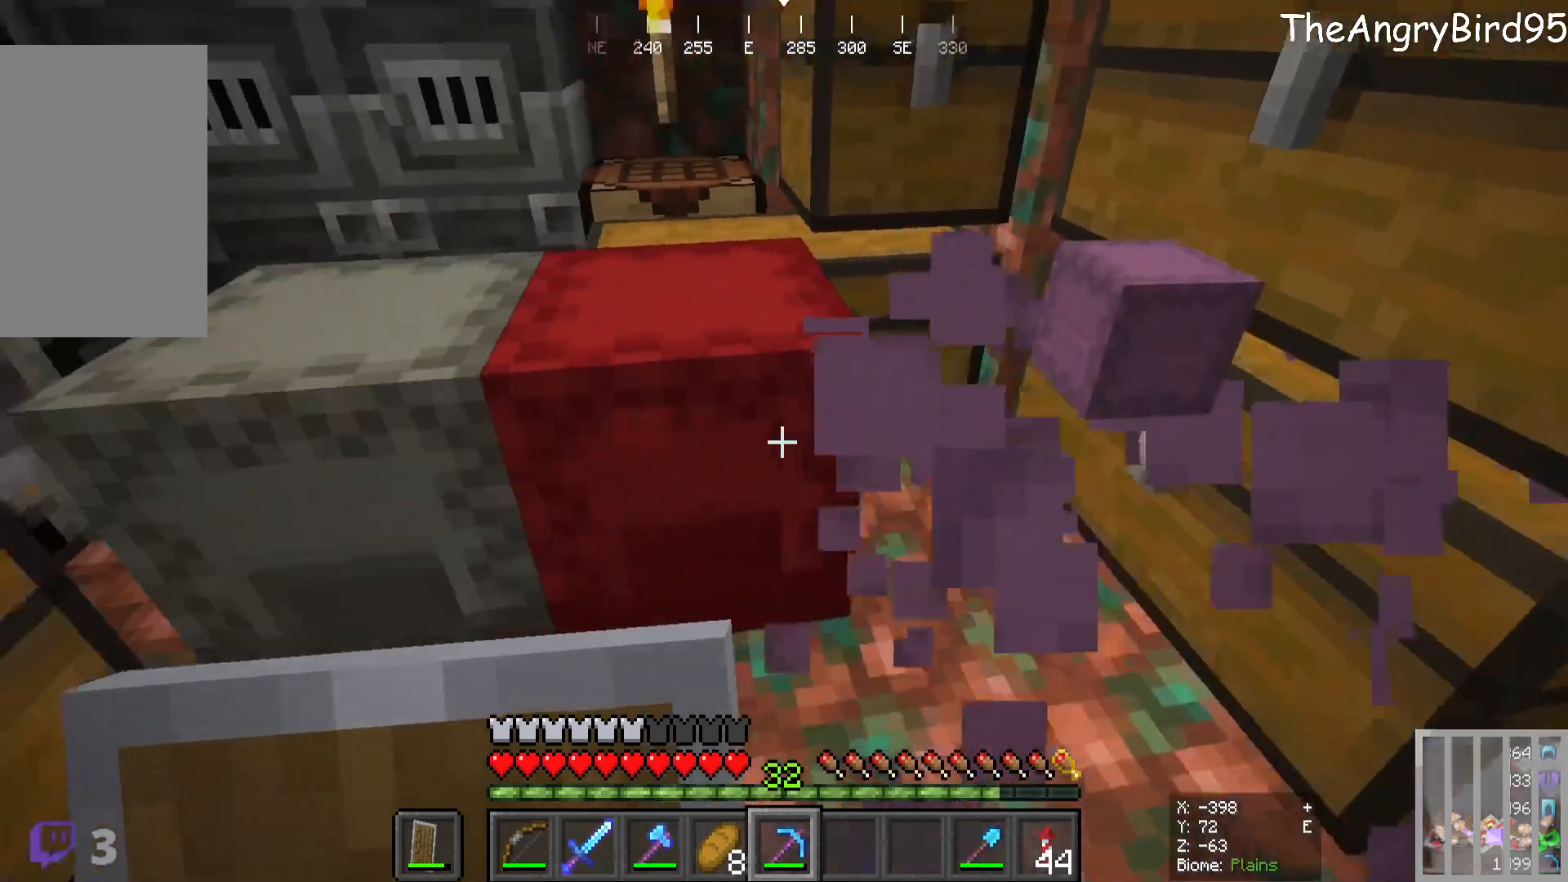
{"keys": [], "mouse": ["left"], "events": [[283, "d", "down"], [416, "d", "up"]]}
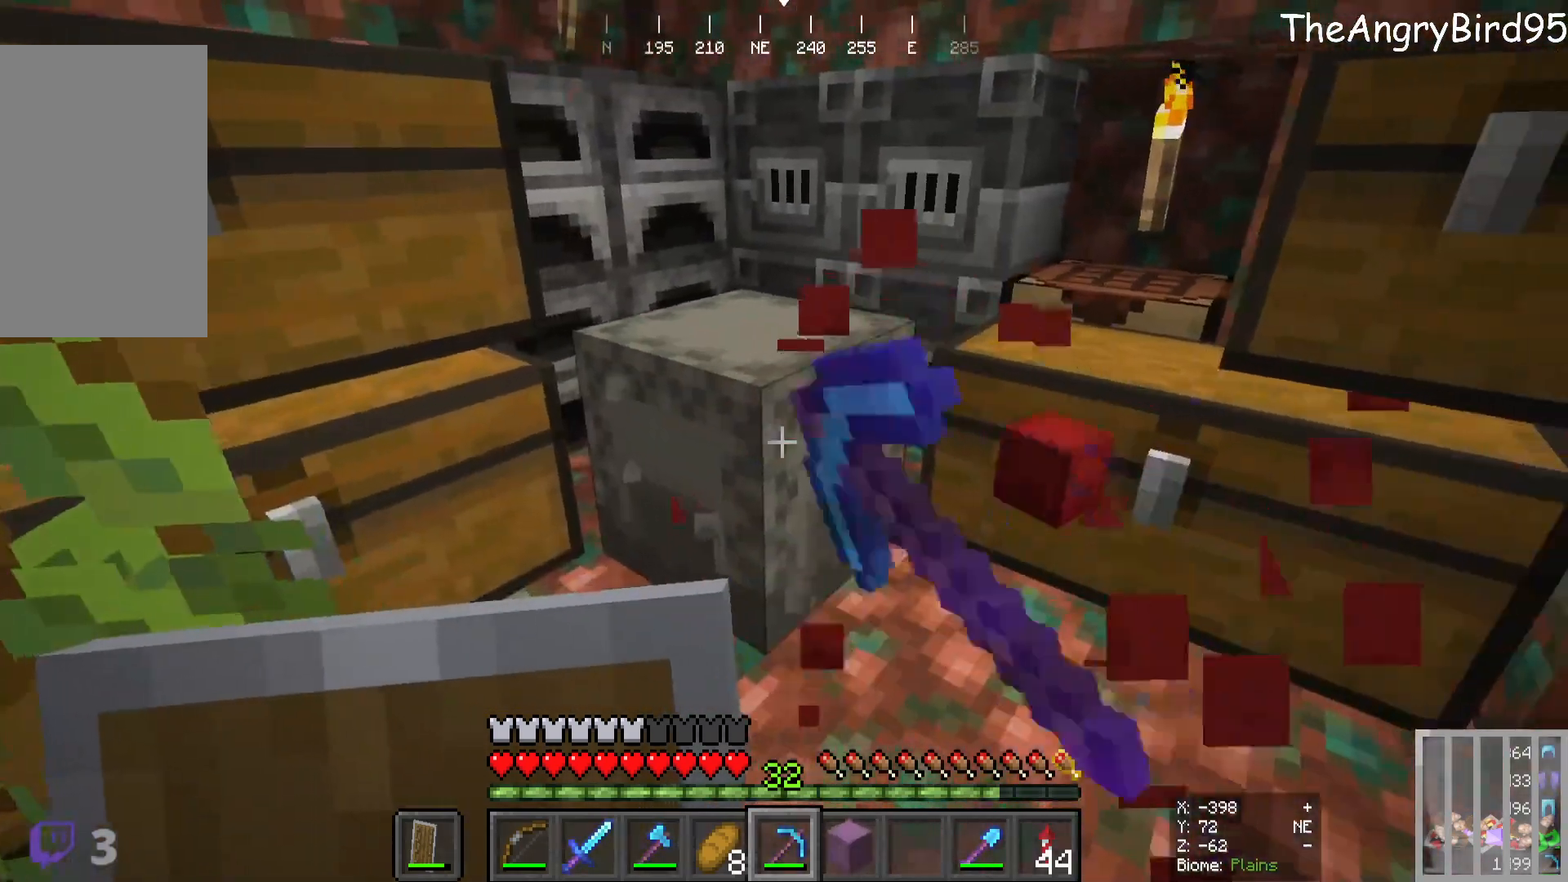
{"keys": ["w"], "mouse": [], "events": [[116, "w", "down"], [300, "mouse_left", "up"]]}
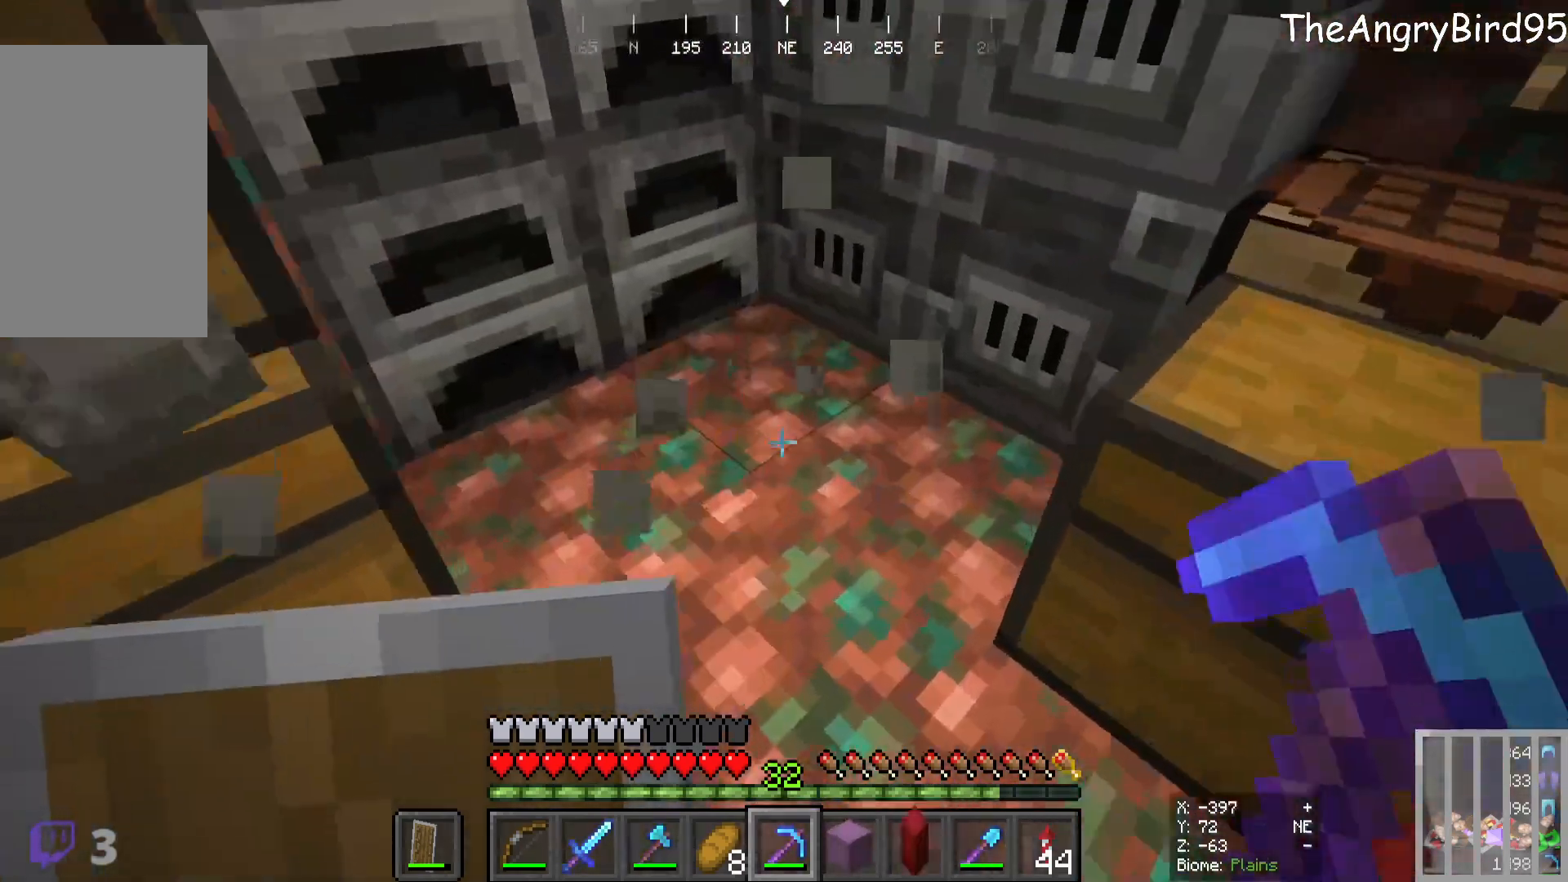
{"keys": [], "mouse": [], "events": [[266, "w", "up"]]}
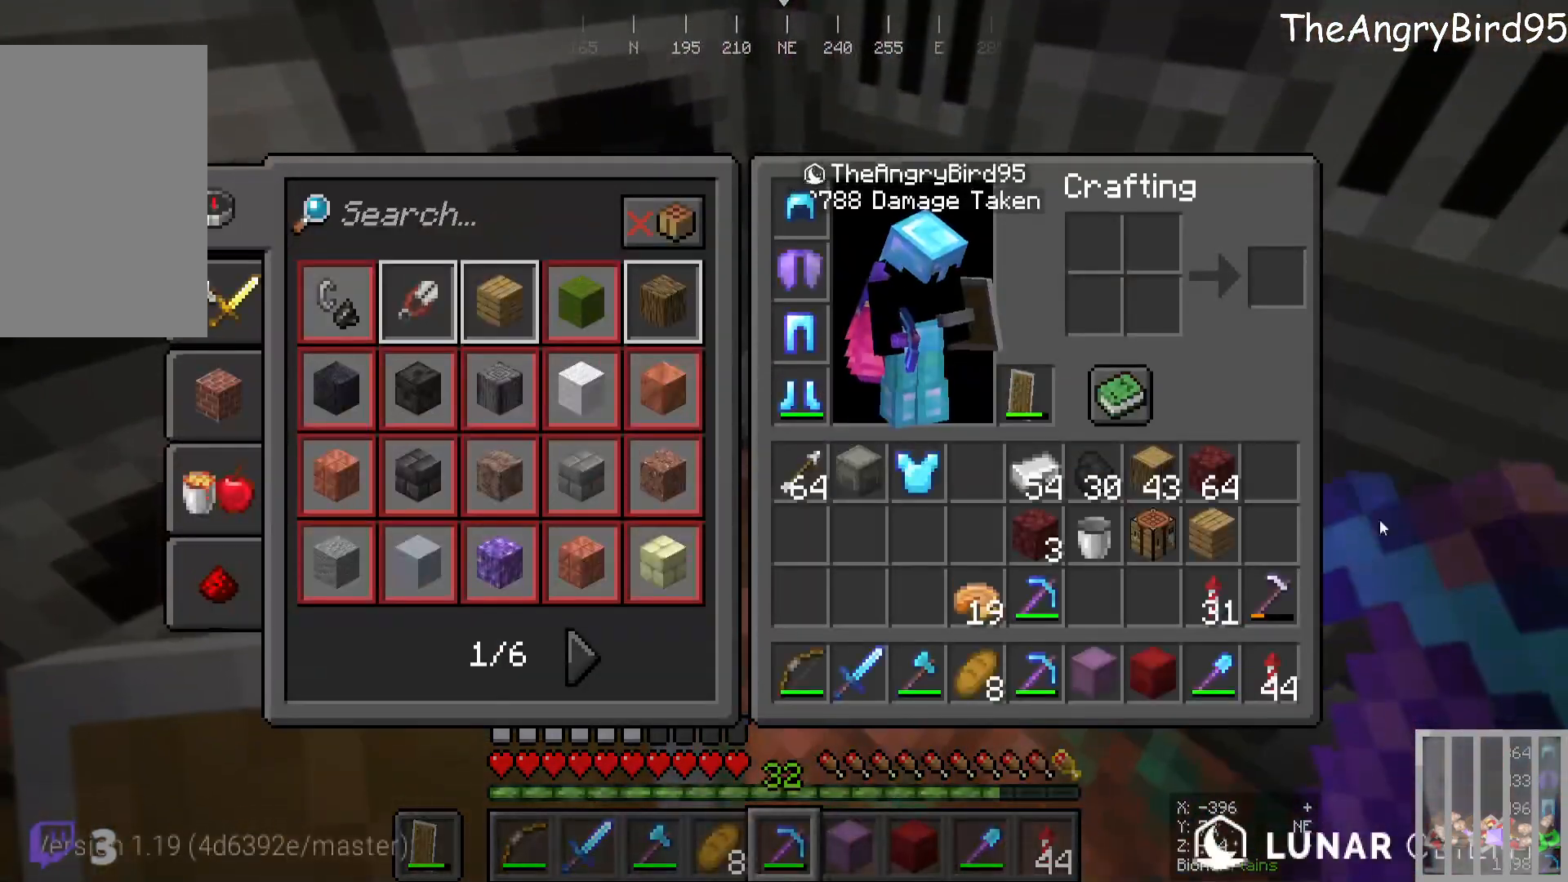
{"keys": [], "mouse": [], "events": []}
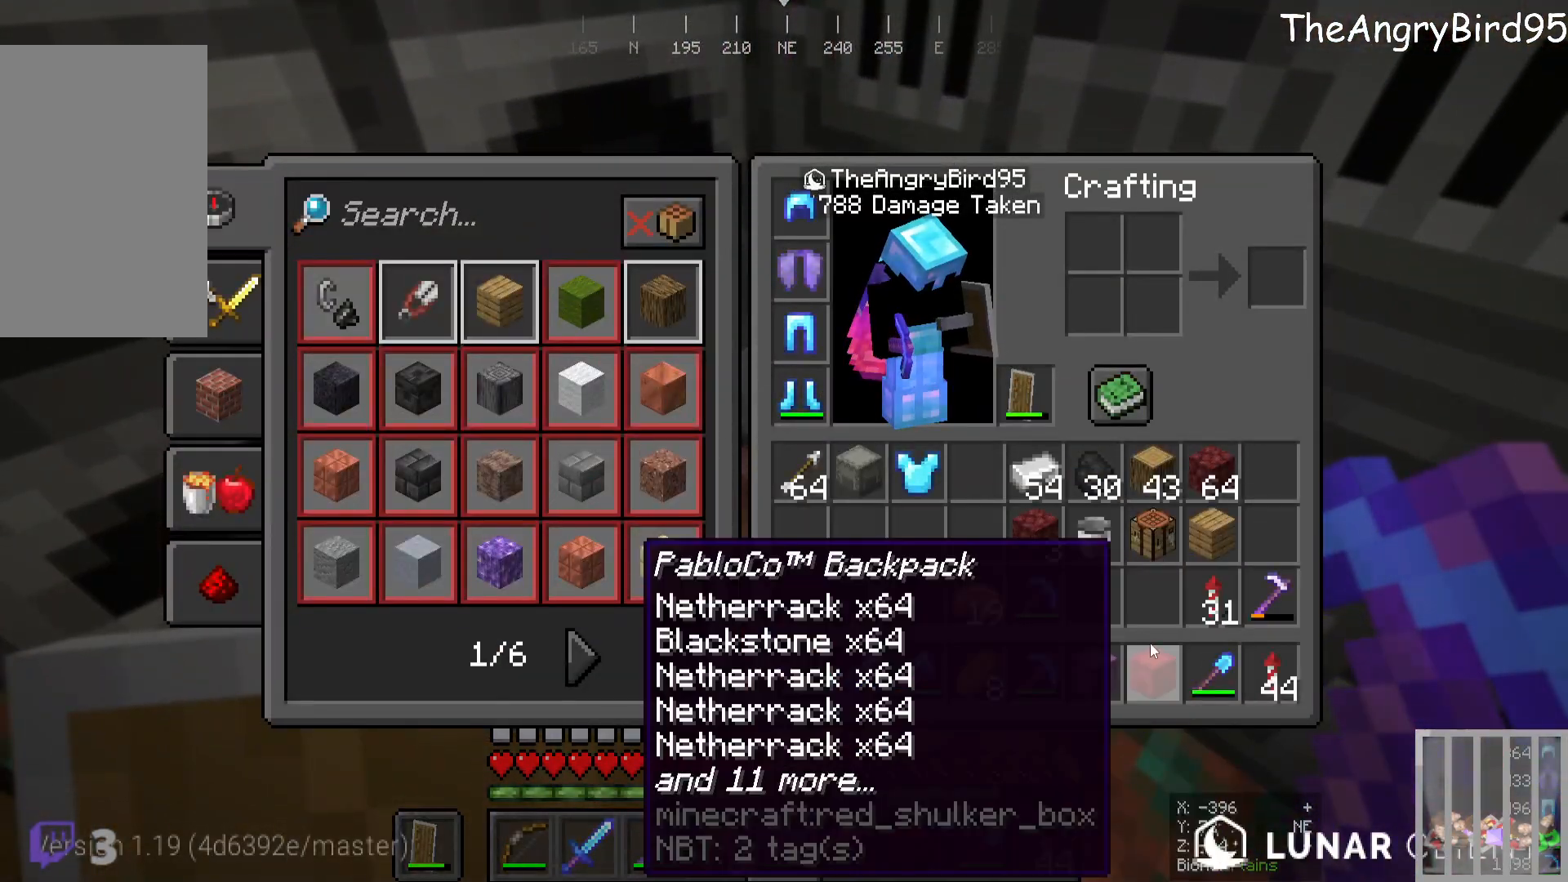
{"keys": [], "mouse": [], "events": []}
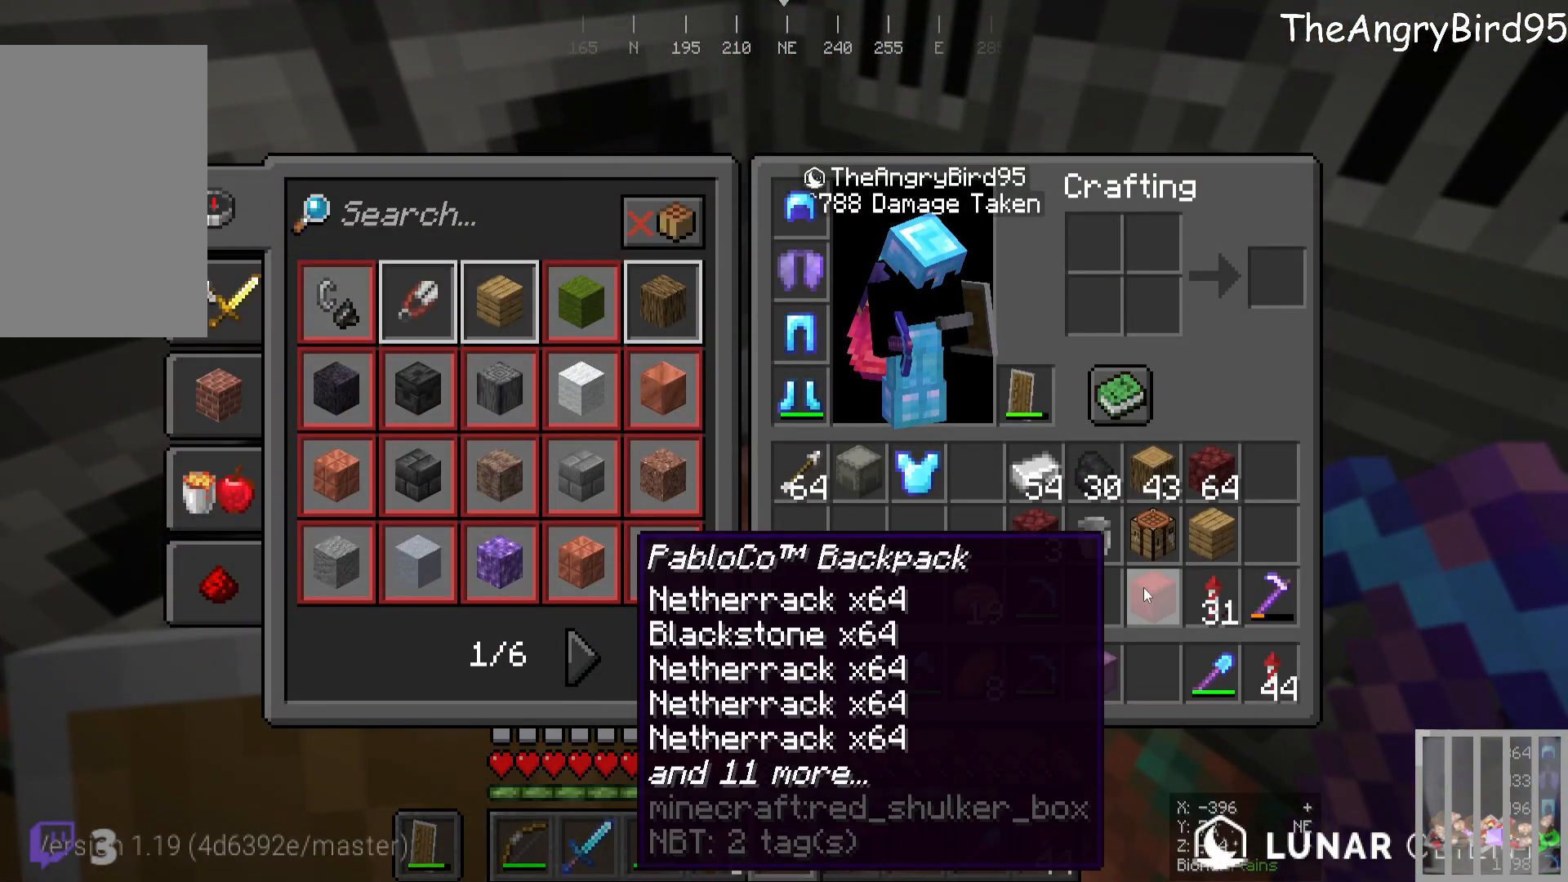
{"keys": ["s"], "mouse": [], "events": [[416, "s", "down"]]}
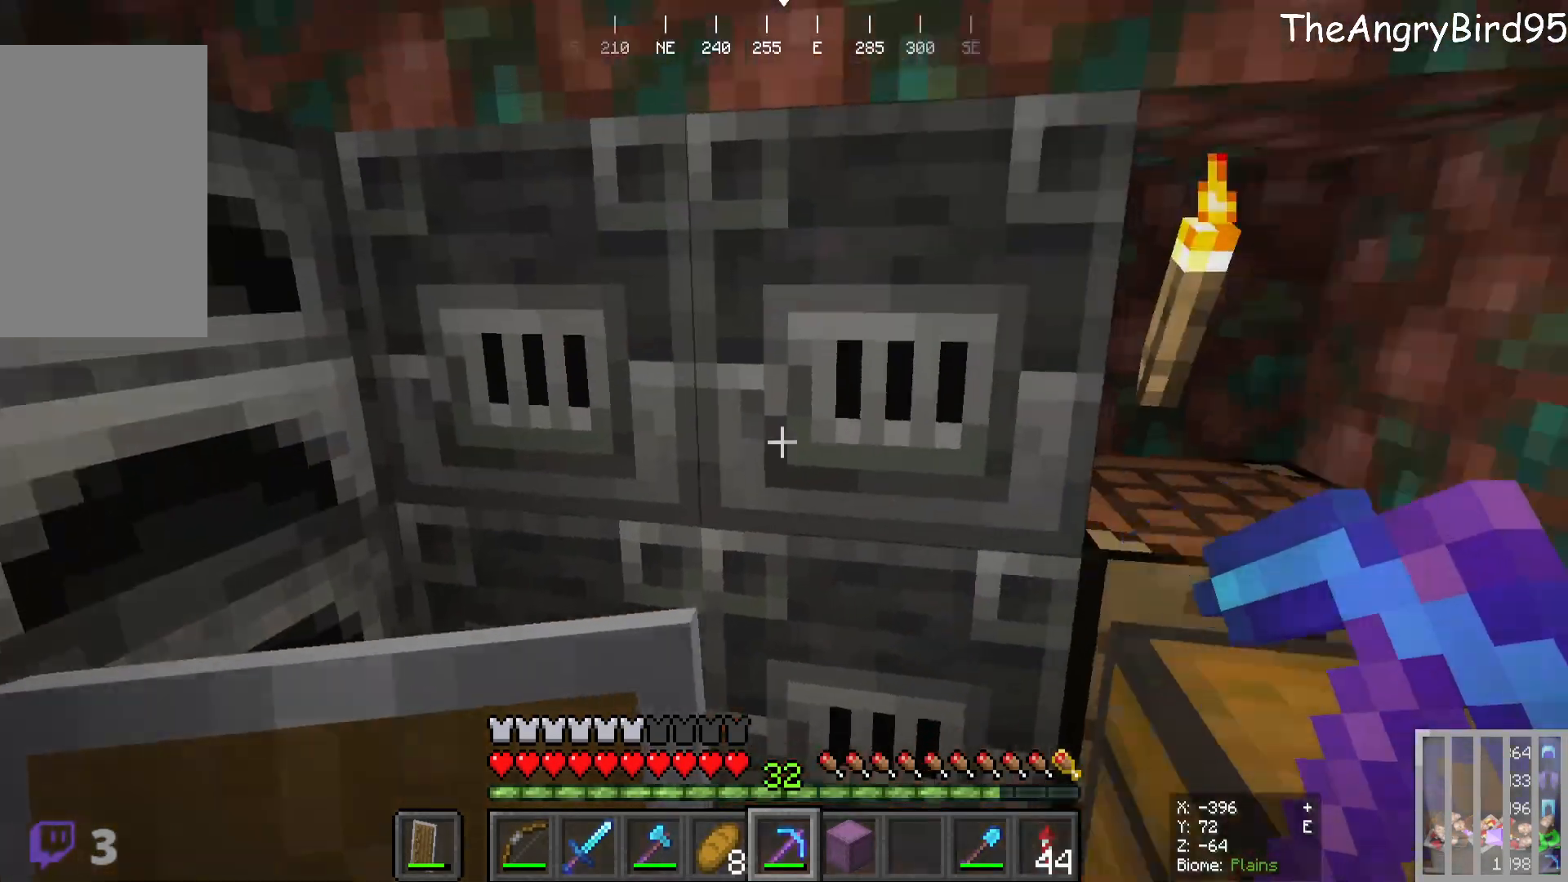
{"keys": [], "mouse": [], "events": [[133, "s", "up"], [333, "mouse_right", "down"], [450, "mouse_right", "up"]]}
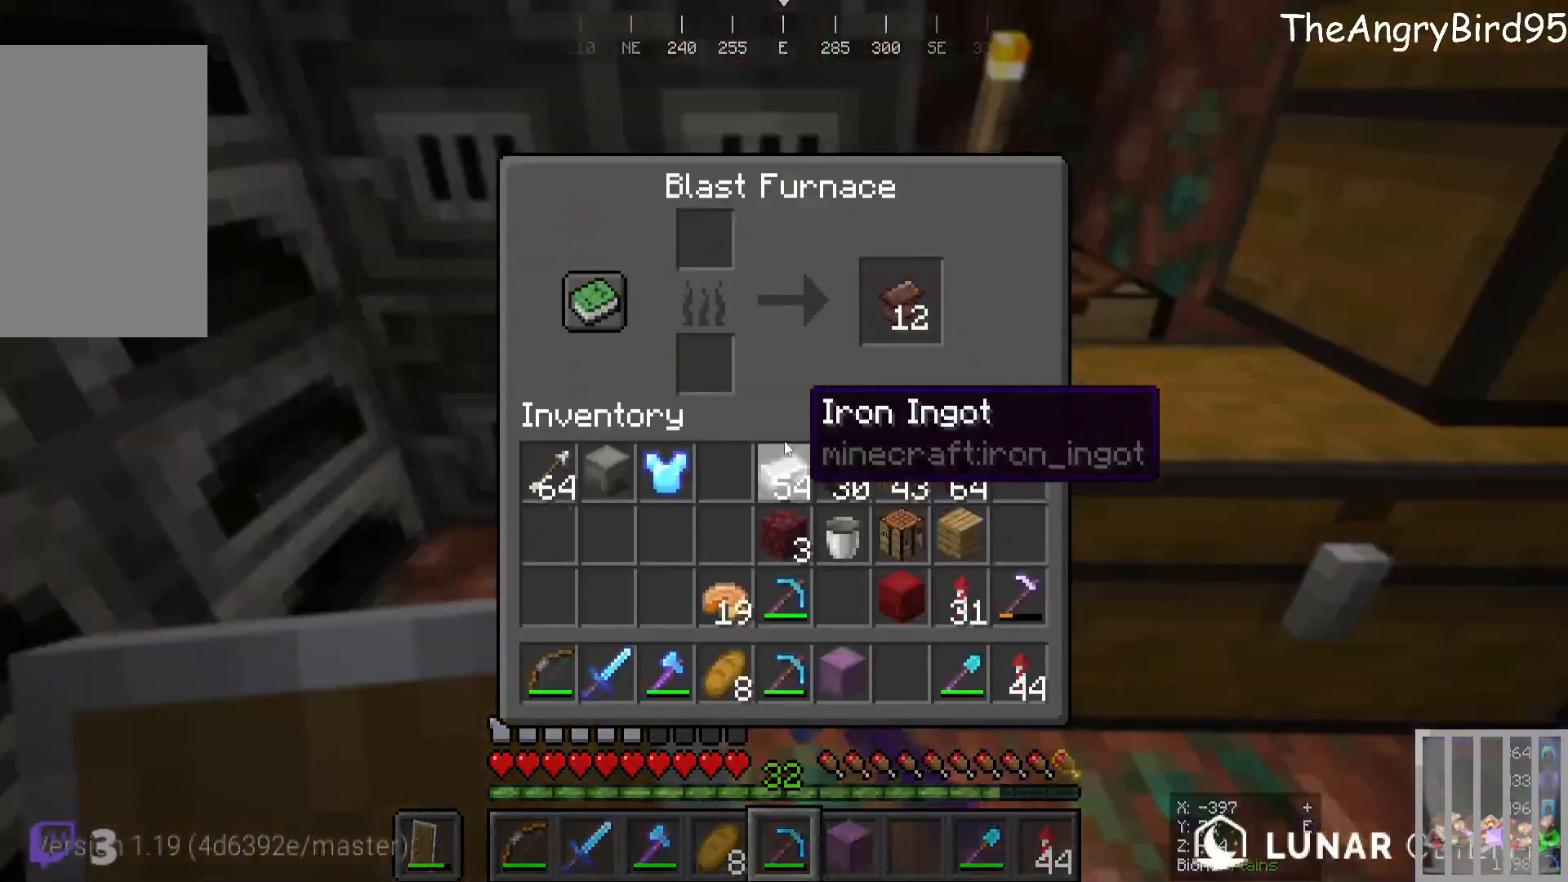
{"keys": [], "mouse": [], "events": []}
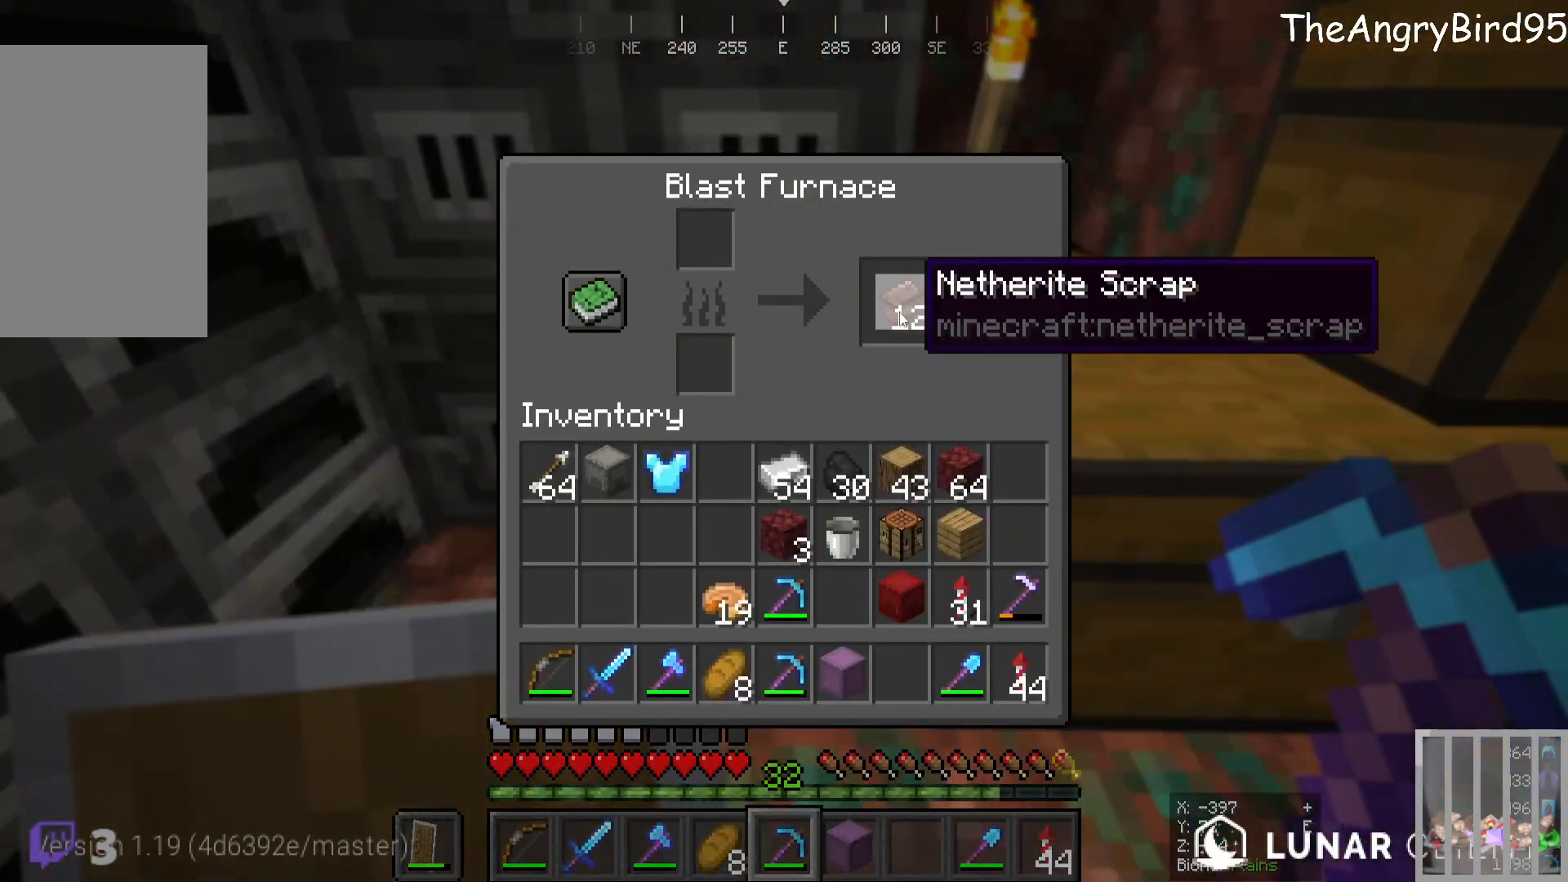
{"keys": [], "mouse": [], "events": []}
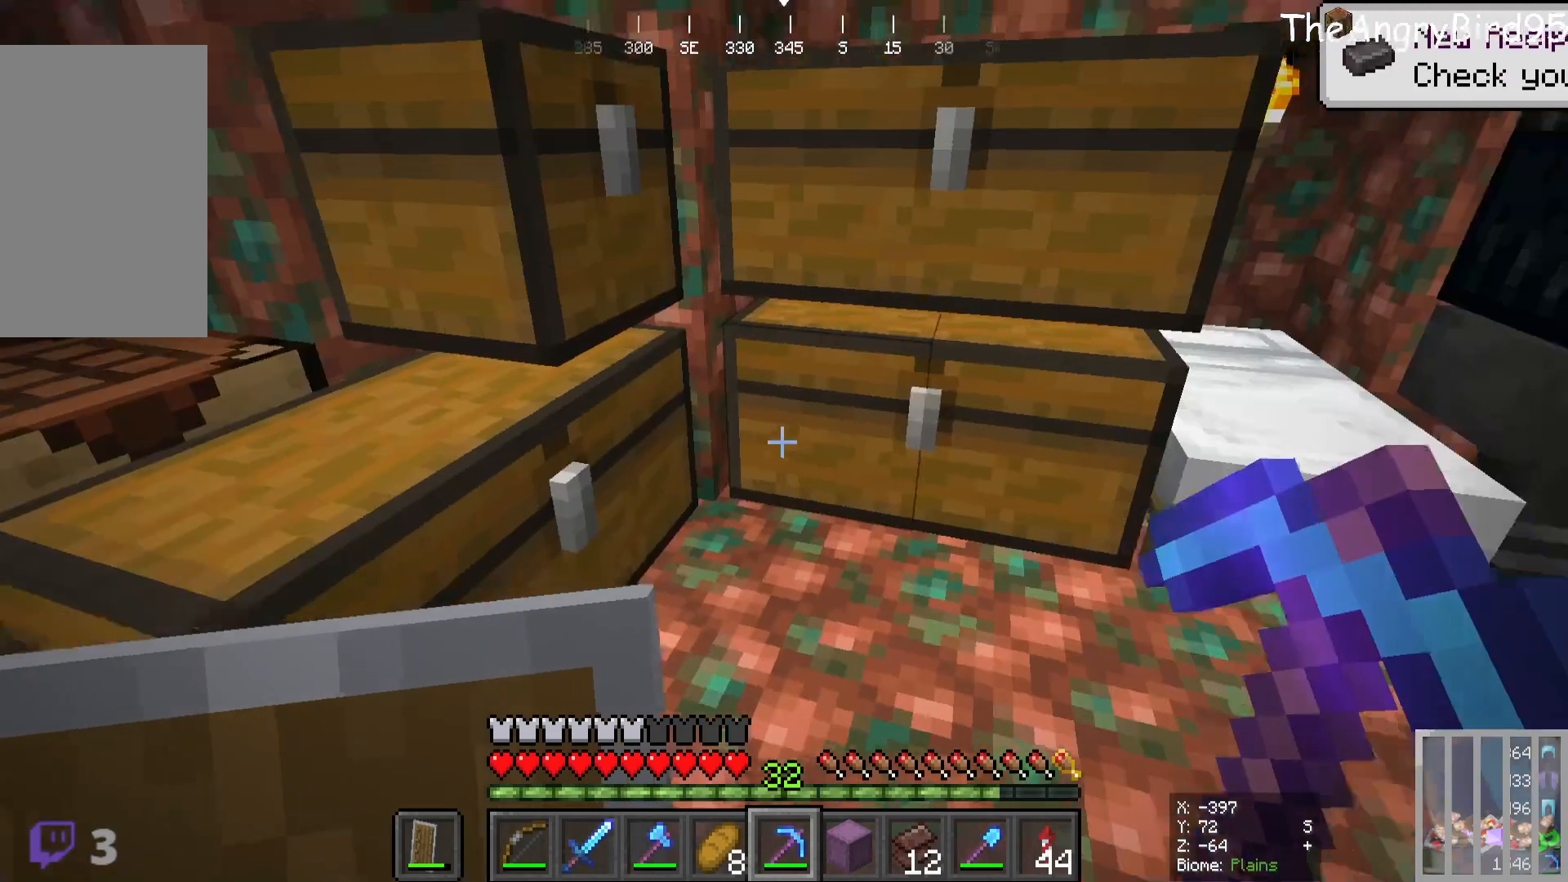
{"keys": [], "mouse": [], "events": []}
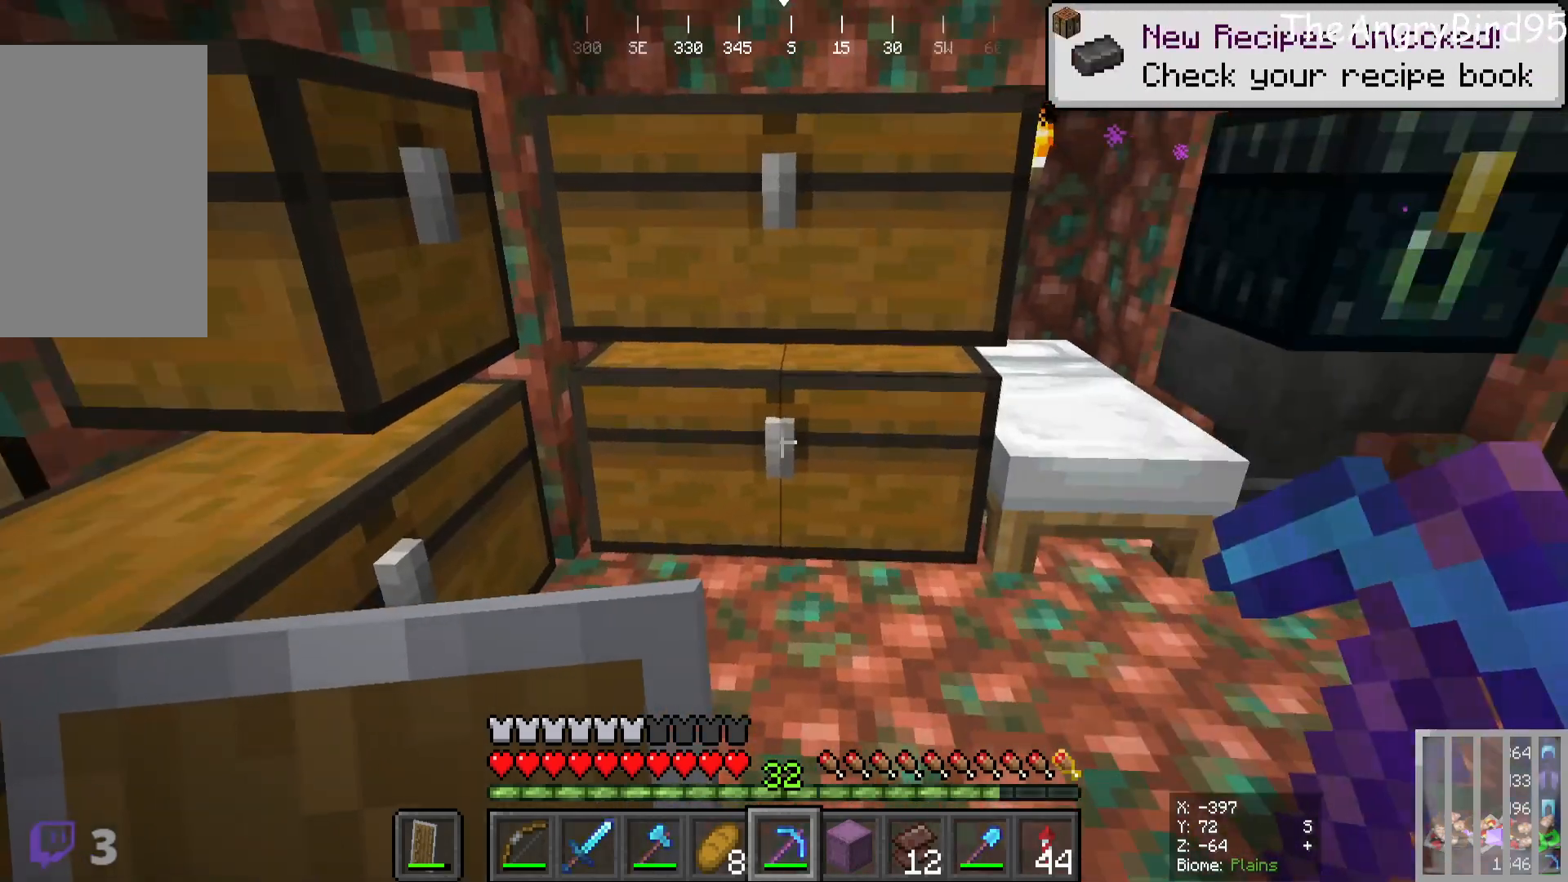
{"keys": [], "mouse": [], "events": []}
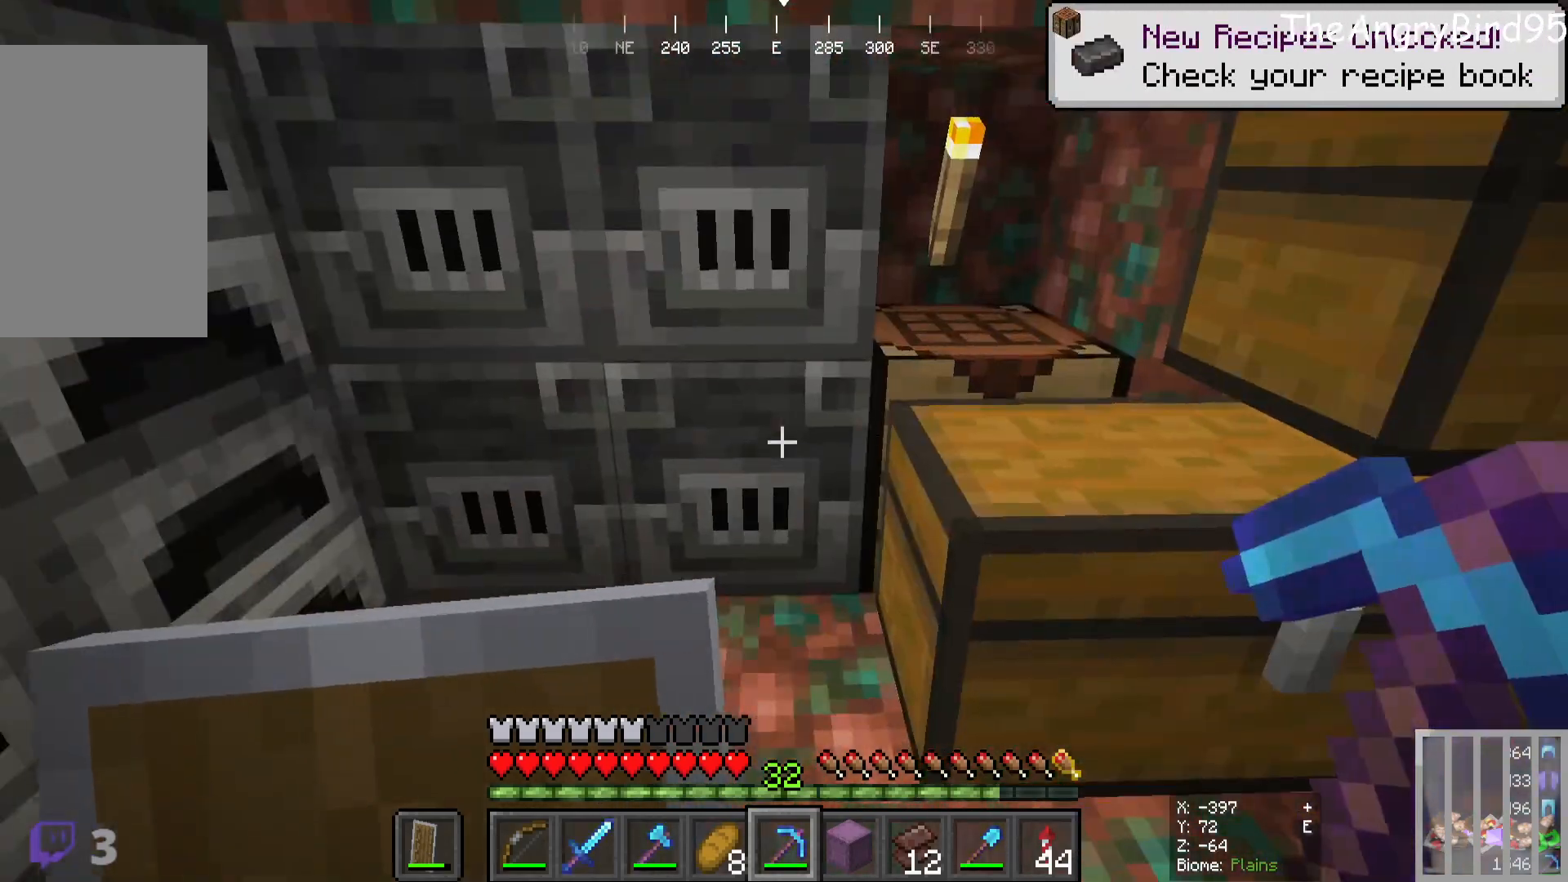
{"keys": [], "mouse": [], "events": []}
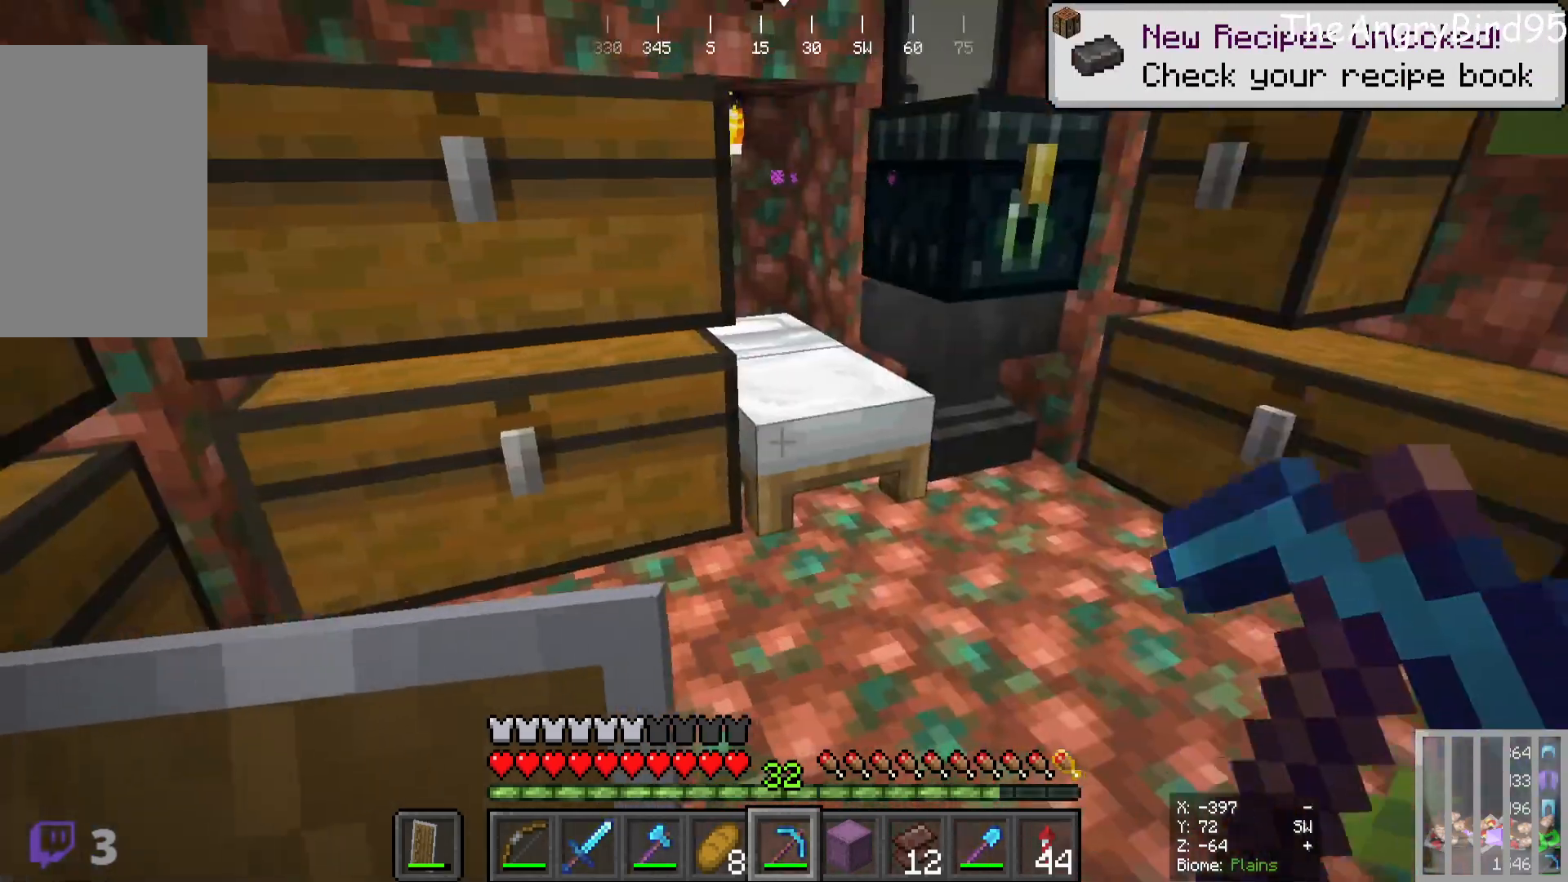
{"keys": [], "mouse": [], "events": []}
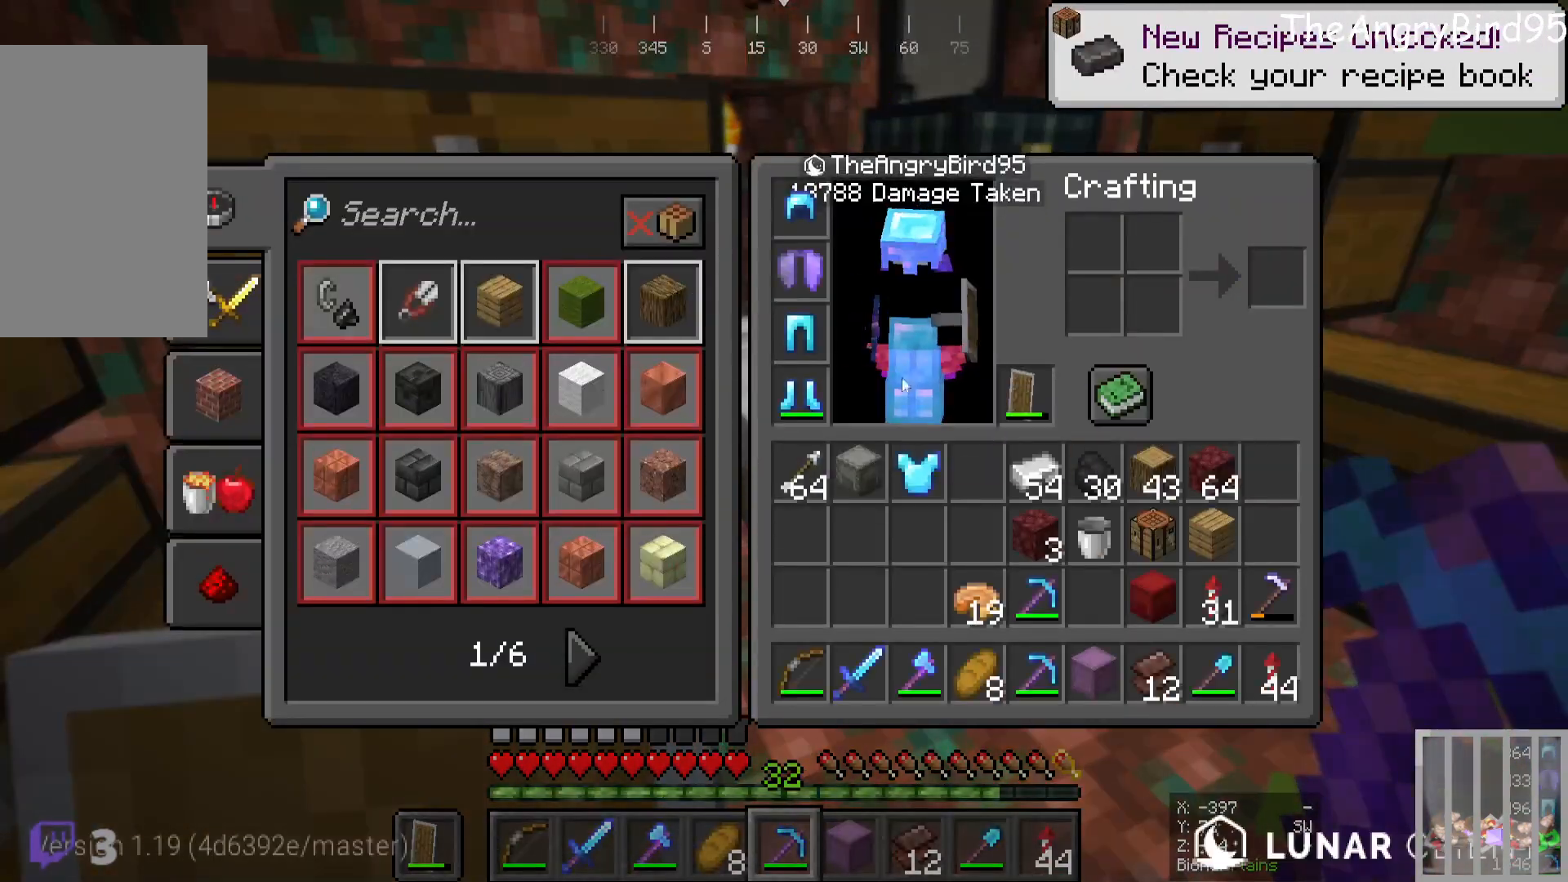
{"keys": ["w"], "mouse": [], "events": [[366, "w", "down"]]}
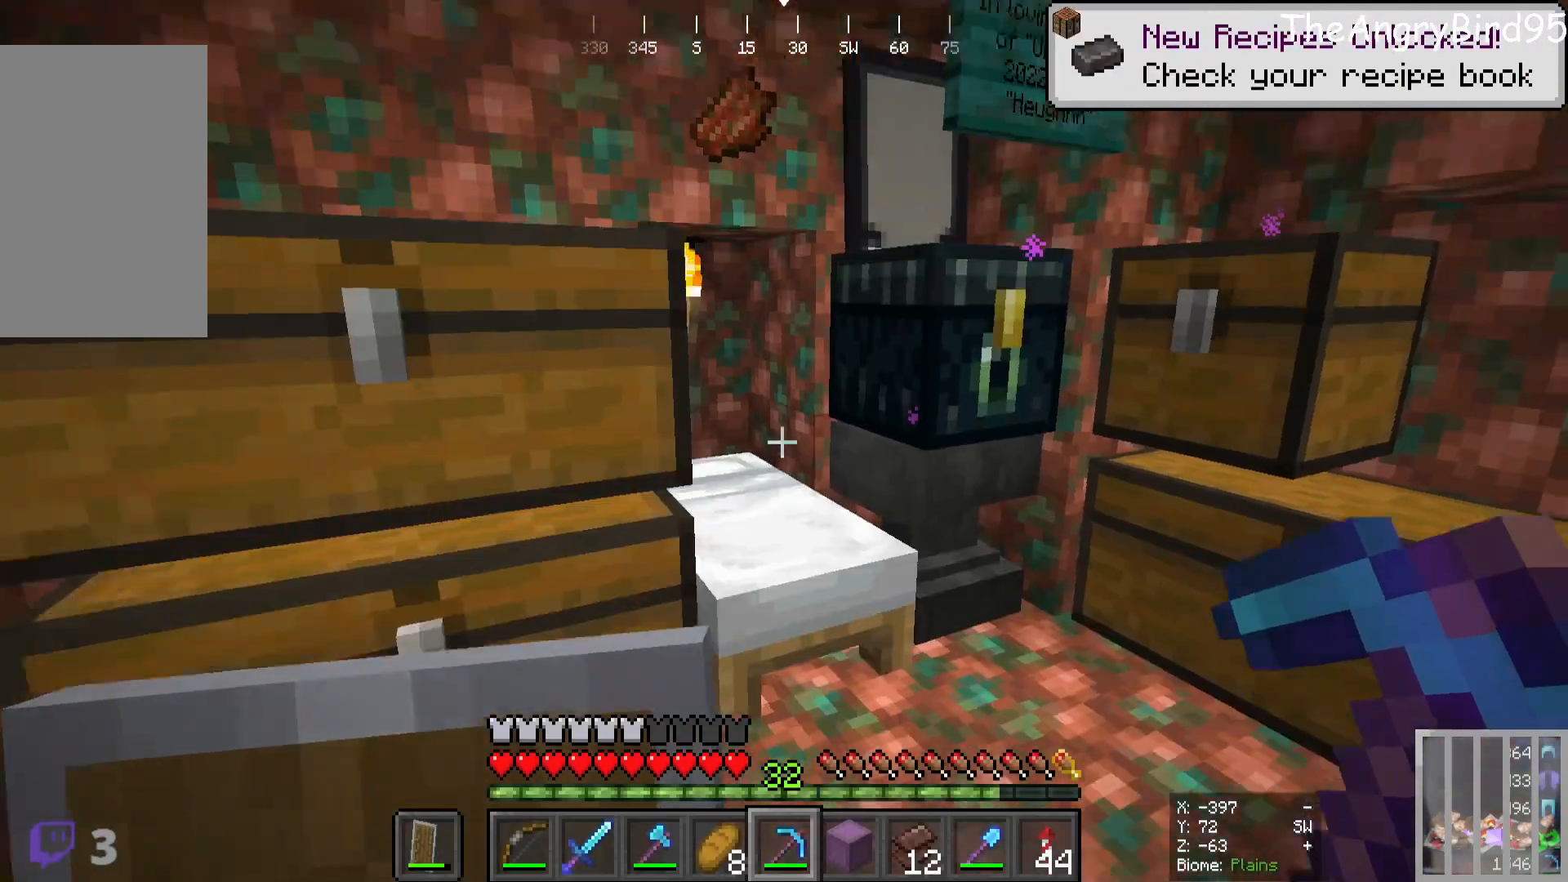
{"keys": [], "mouse": ["right"], "events": [[116, "mouse_right", "down"], [166, "w", "up"], [333, "mouse_right", "up"], [483, "mouse_right", "down"]]}
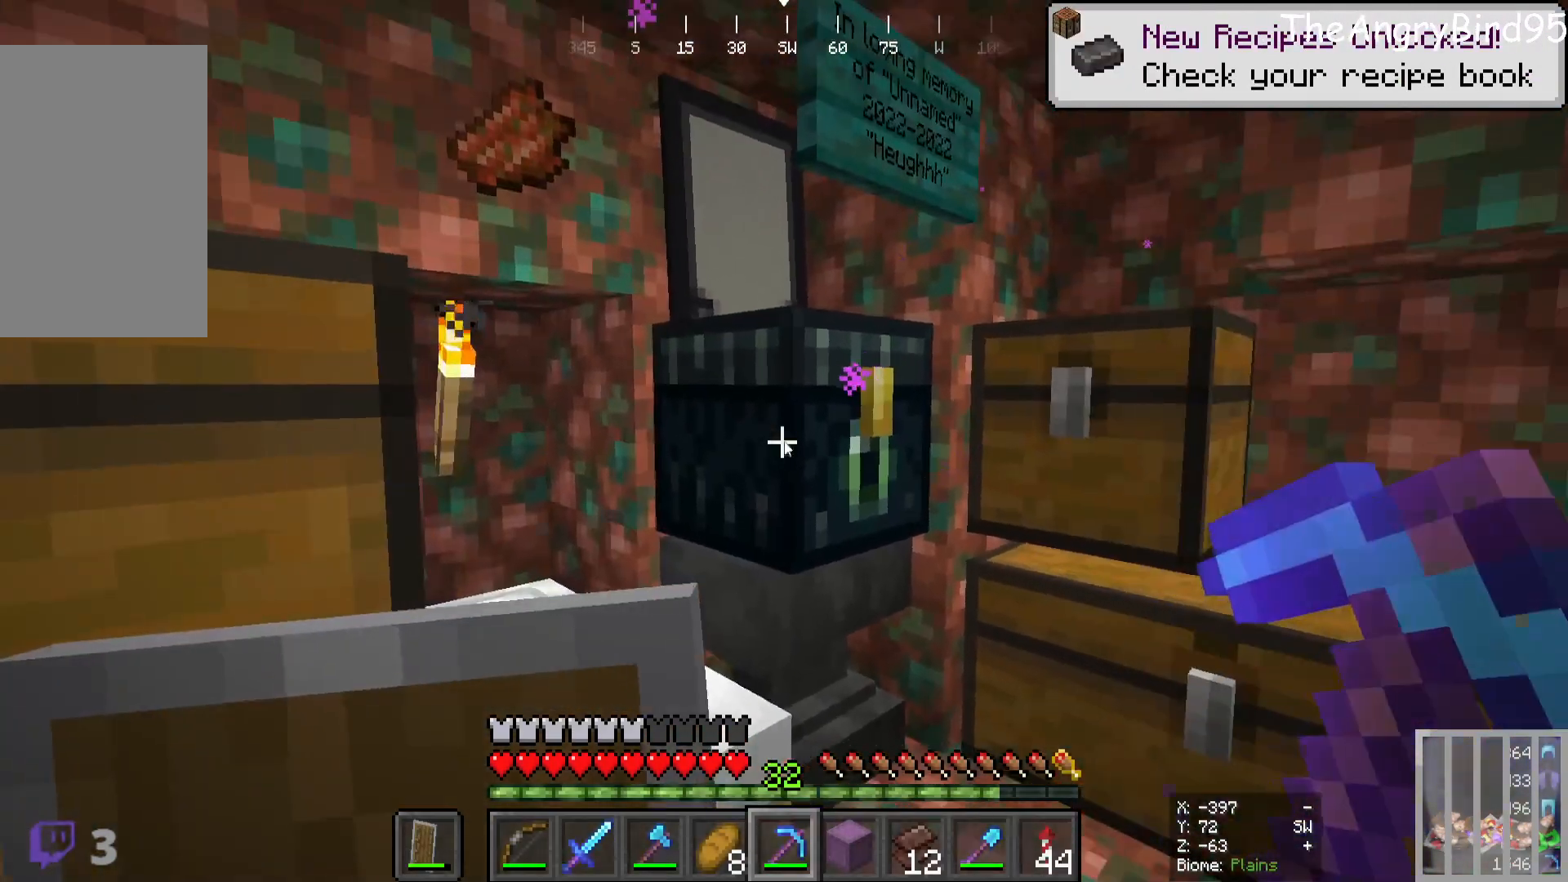
{"keys": [], "mouse": [], "events": [[66, "mouse_right", "up"]]}